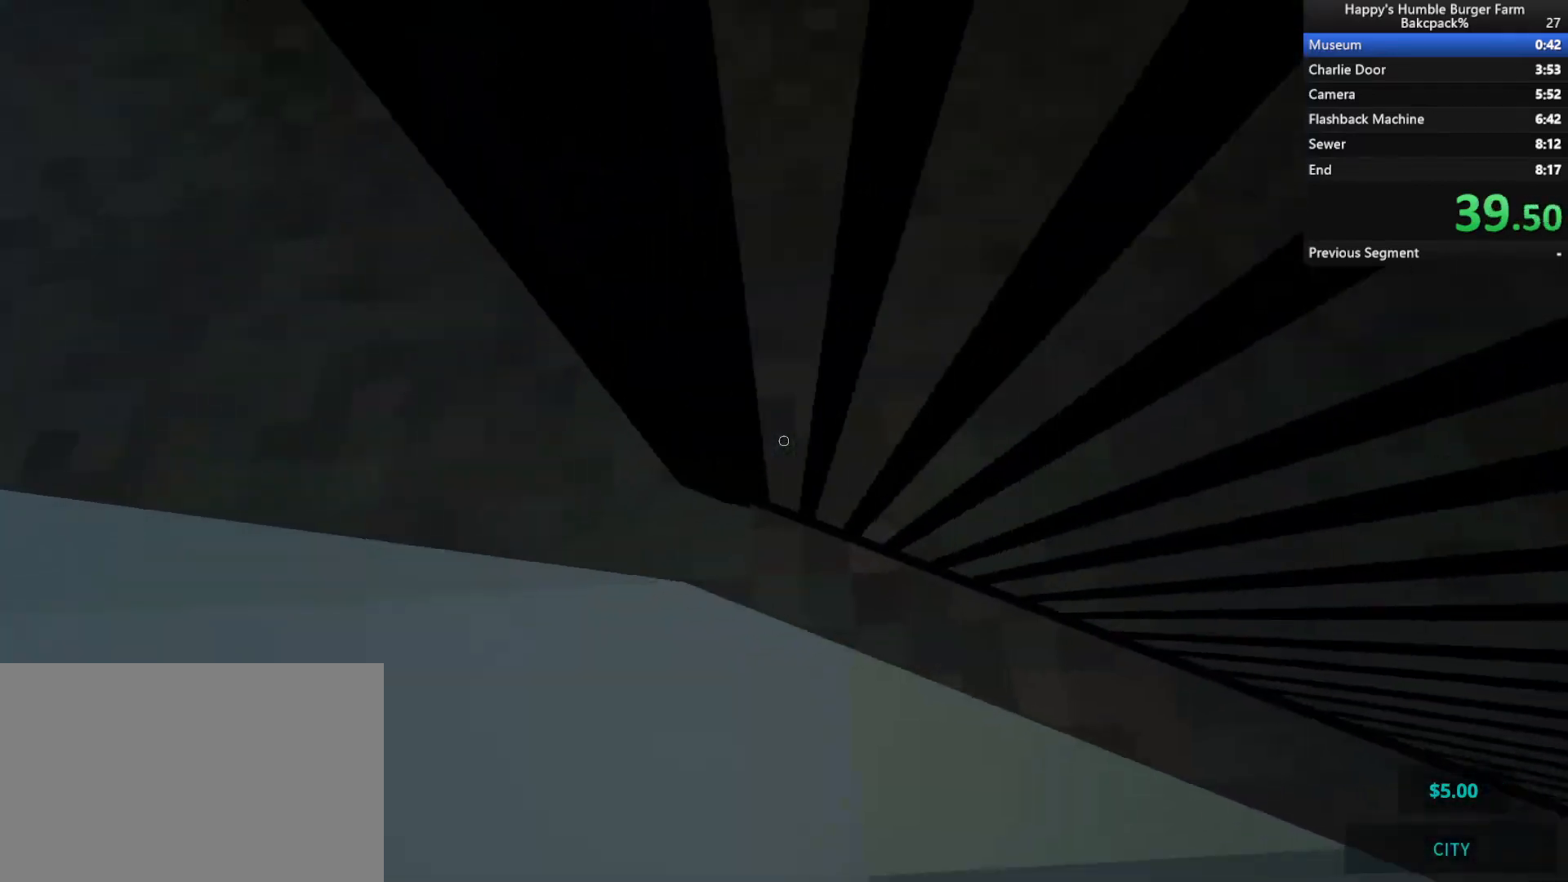
Gameplay with keyboard and mouse; each line is a JSON object with the keys and mouse buttons held at the frame after it. "events" lists presses ("down") and releases ("up") of "1", "2", "3", "4", "5", "a", "alt", "c", "ctrl", "d", "e", "f", "q", "r", "s", "shift", "space", "tab", "v", "w", "x", "z", "mouse_left", "mouse_middle", "mouse_right", "mouse_wheel_up" and "mouse_wheel_down" between this image and that frame as [ms after this image, input, new state], when the widget could be followed in between. "mouse_left", "mouse_middle", "mouse_right", "mouse_wheel_up", "mouse_wheel_down" = the "left", "middle", "right", "wheel_up", "wheel_down" buttons of the "mouse" list. No other keys are recorded. Not read: mouse_move.
{"keys": ["w"], "mouse": [], "events": [[300, "mouse_left", "down"], [483, "mouse_left", "up"]]}
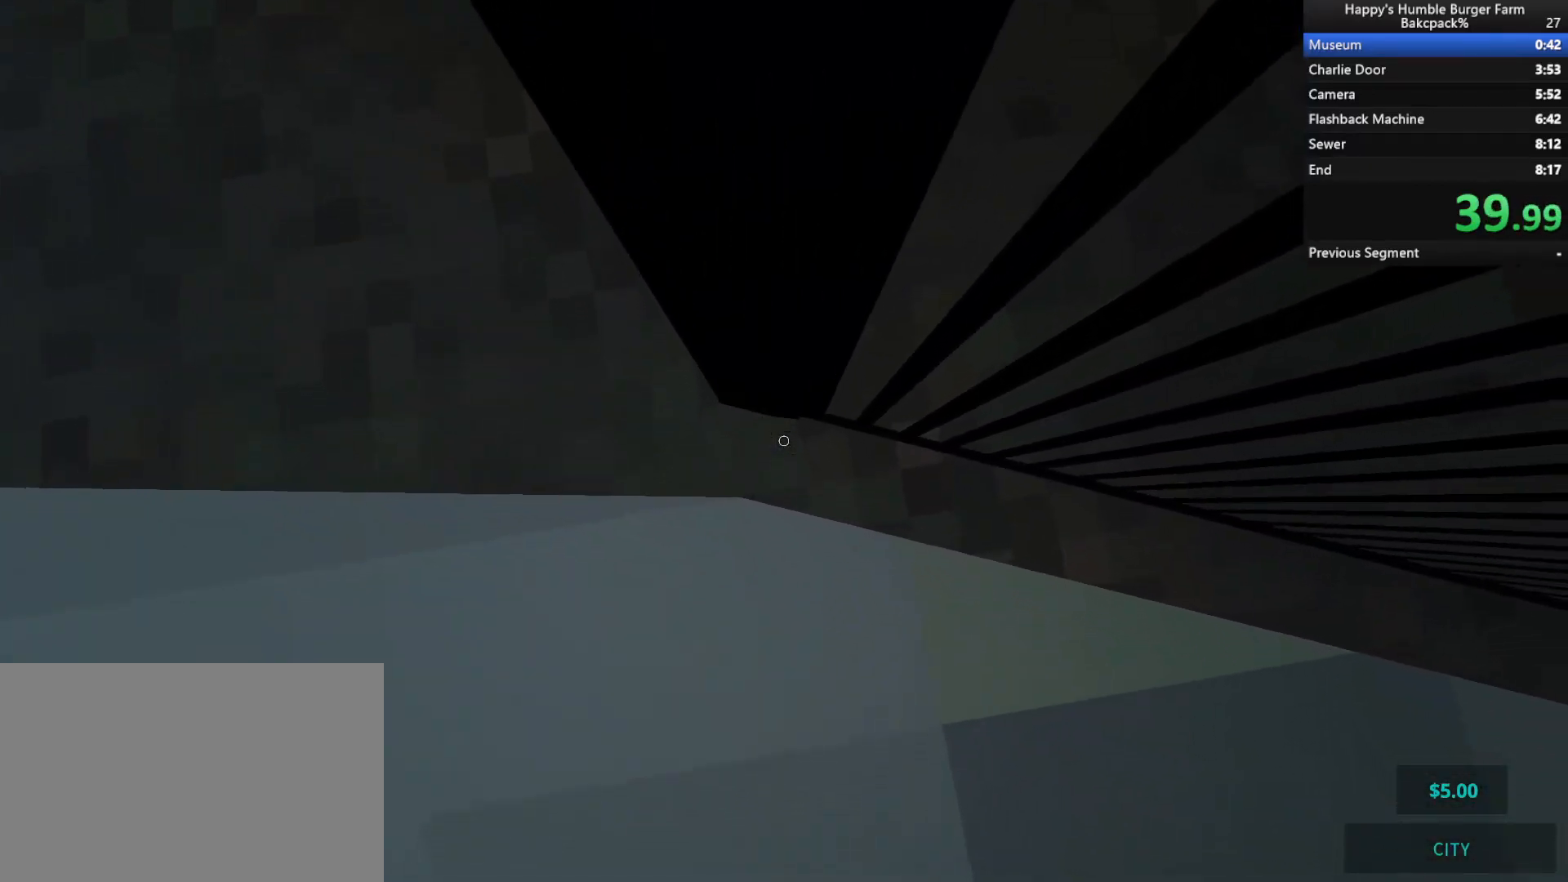
{"keys": [], "mouse": [], "events": [[500, "w", "up"]]}
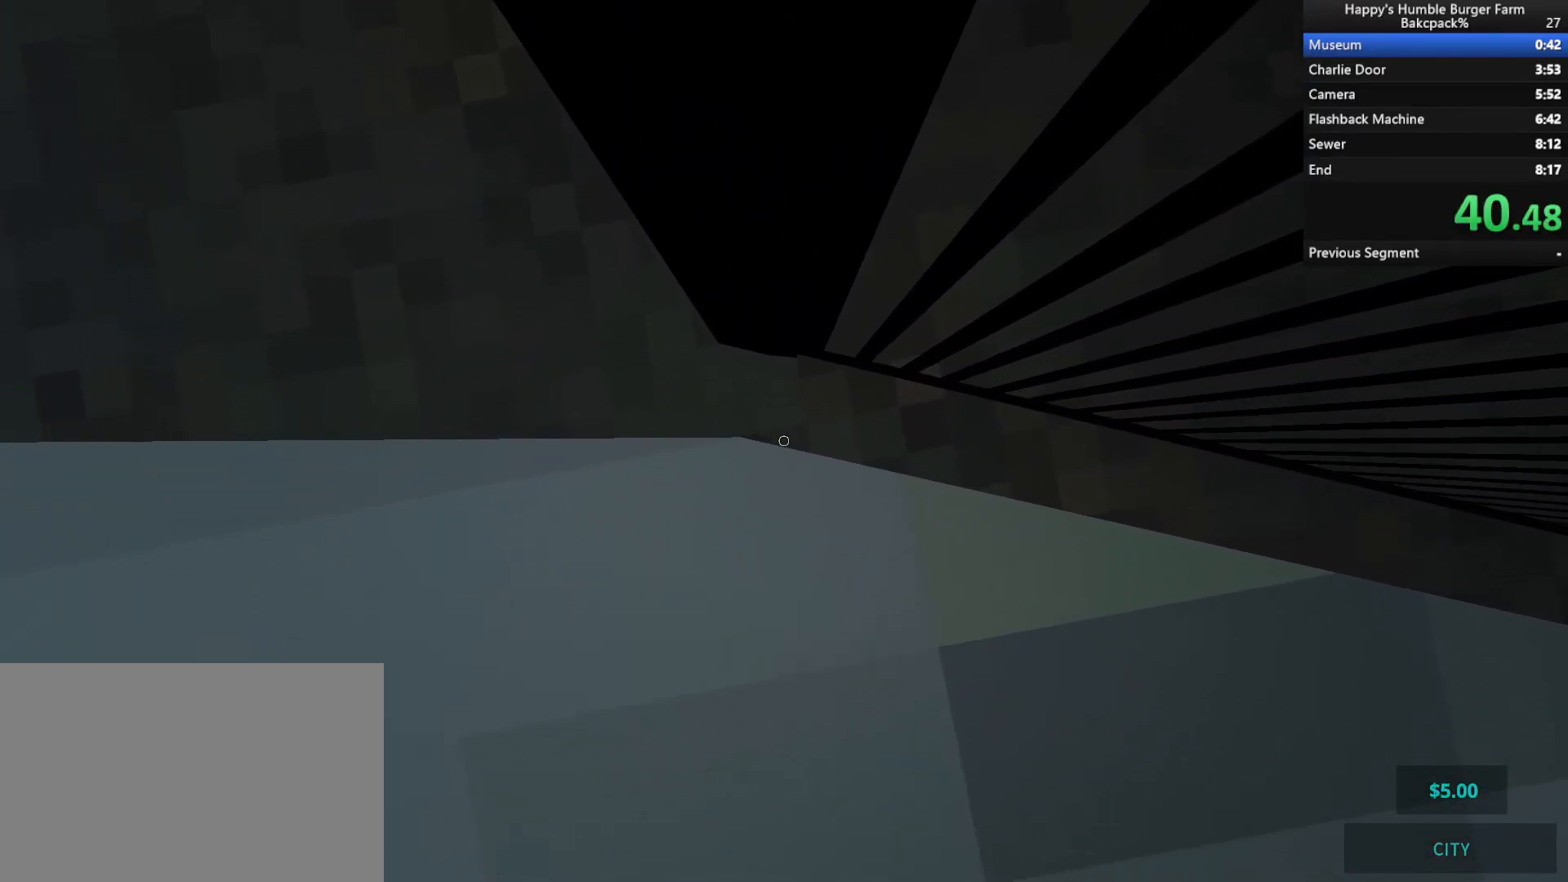
{"keys": [], "mouse": [], "events": []}
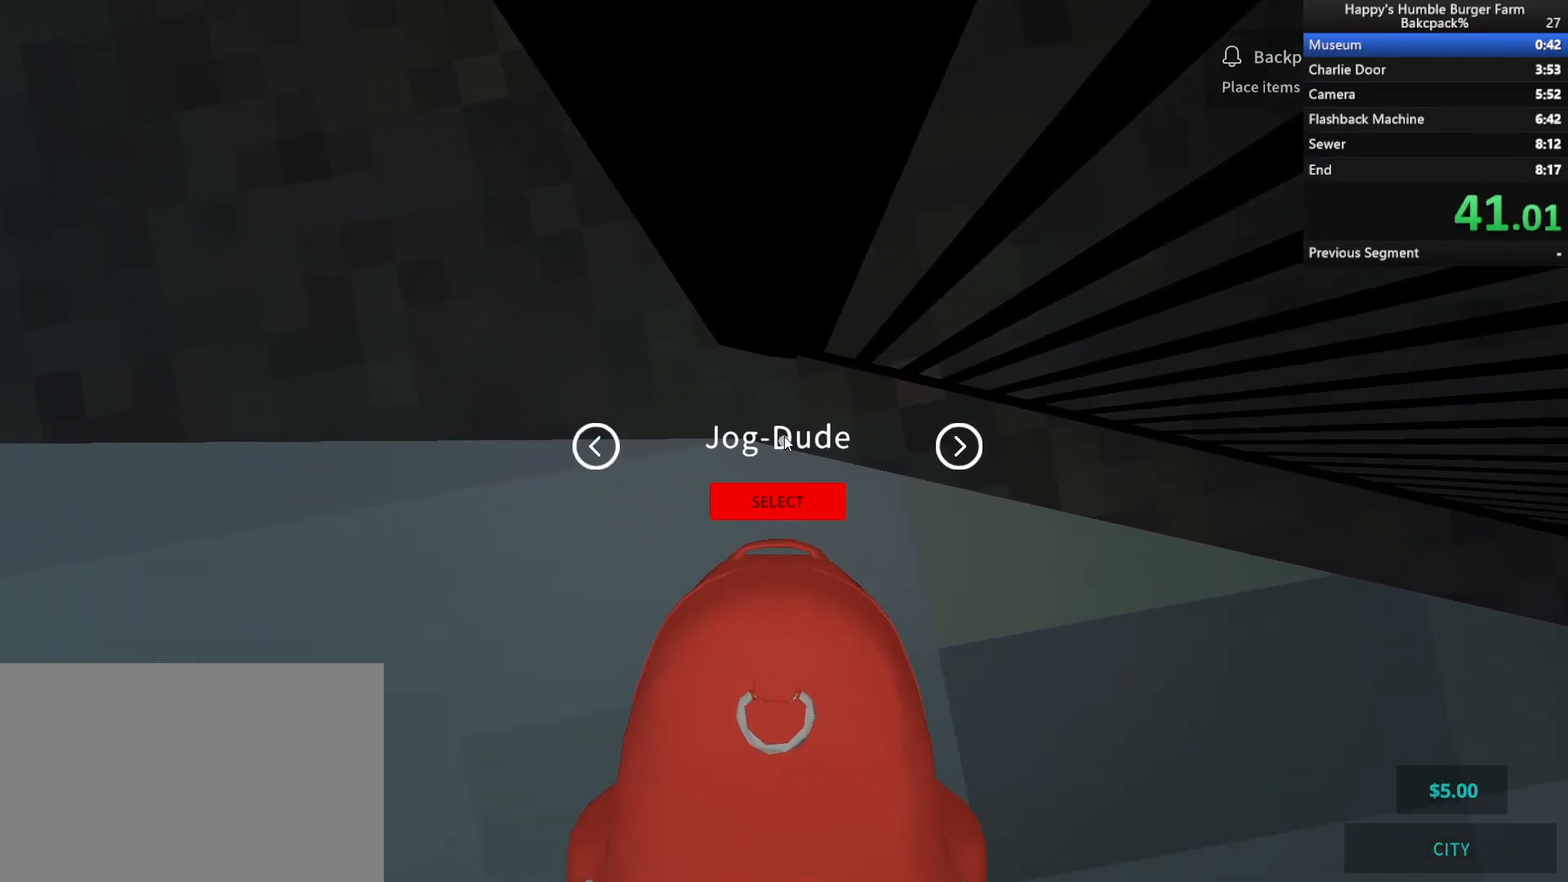
{"keys": [], "mouse": [], "events": []}
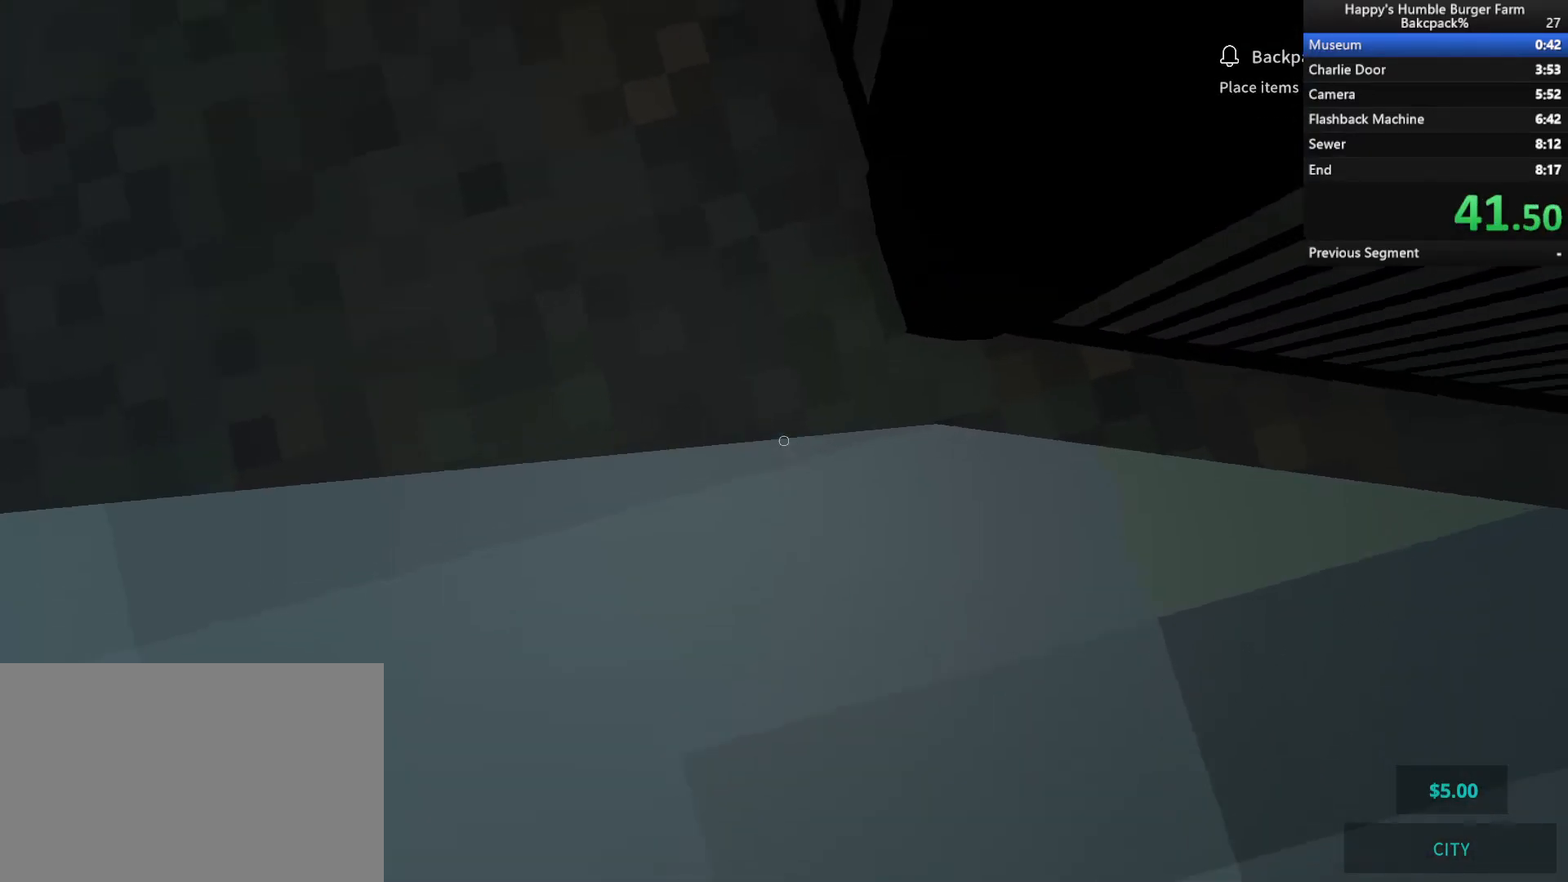
{"keys": ["w"], "mouse": [], "events": [[50, "d", "down"], [150, "w", "down"], [283, "d", "up"]]}
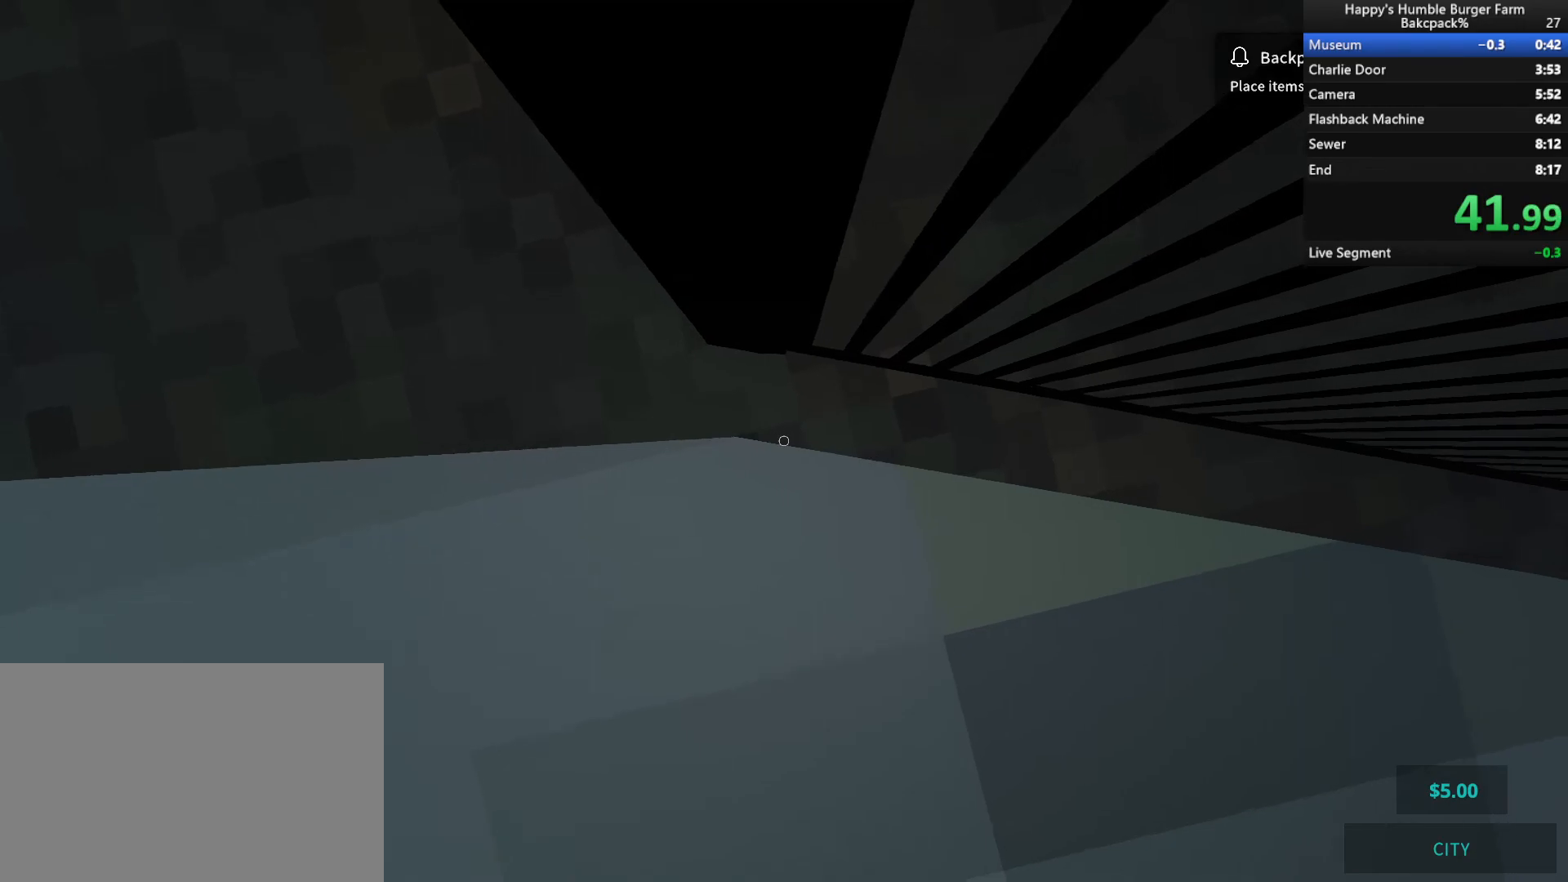
{"keys": ["d", "w"], "mouse": [], "events": [[333, "d", "down"]]}
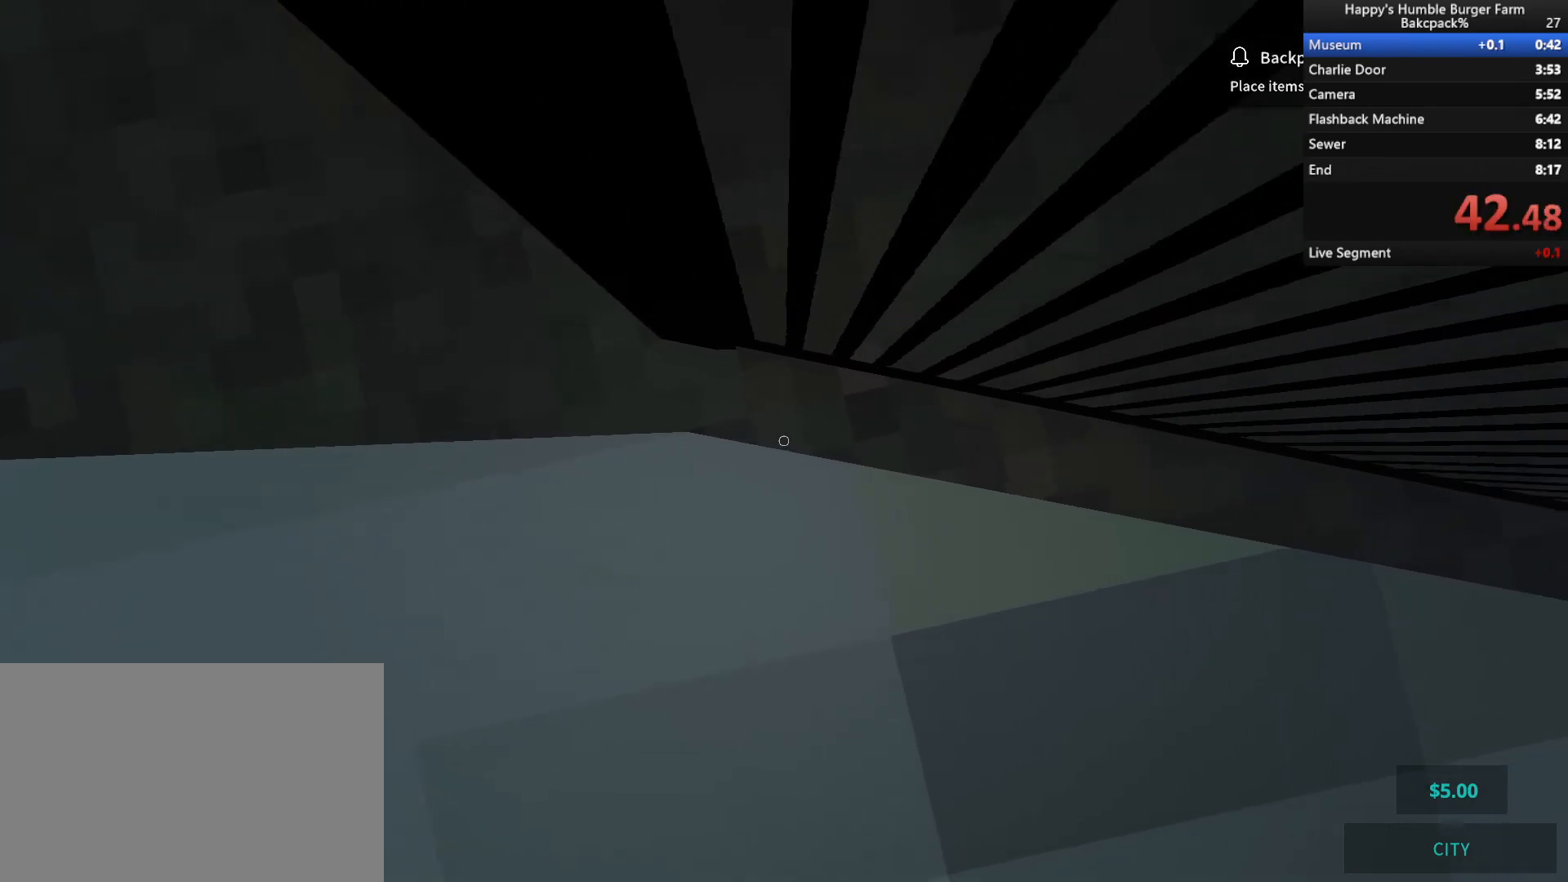
{"keys": ["w"], "mouse": [], "events": [[17, "d", "up"]]}
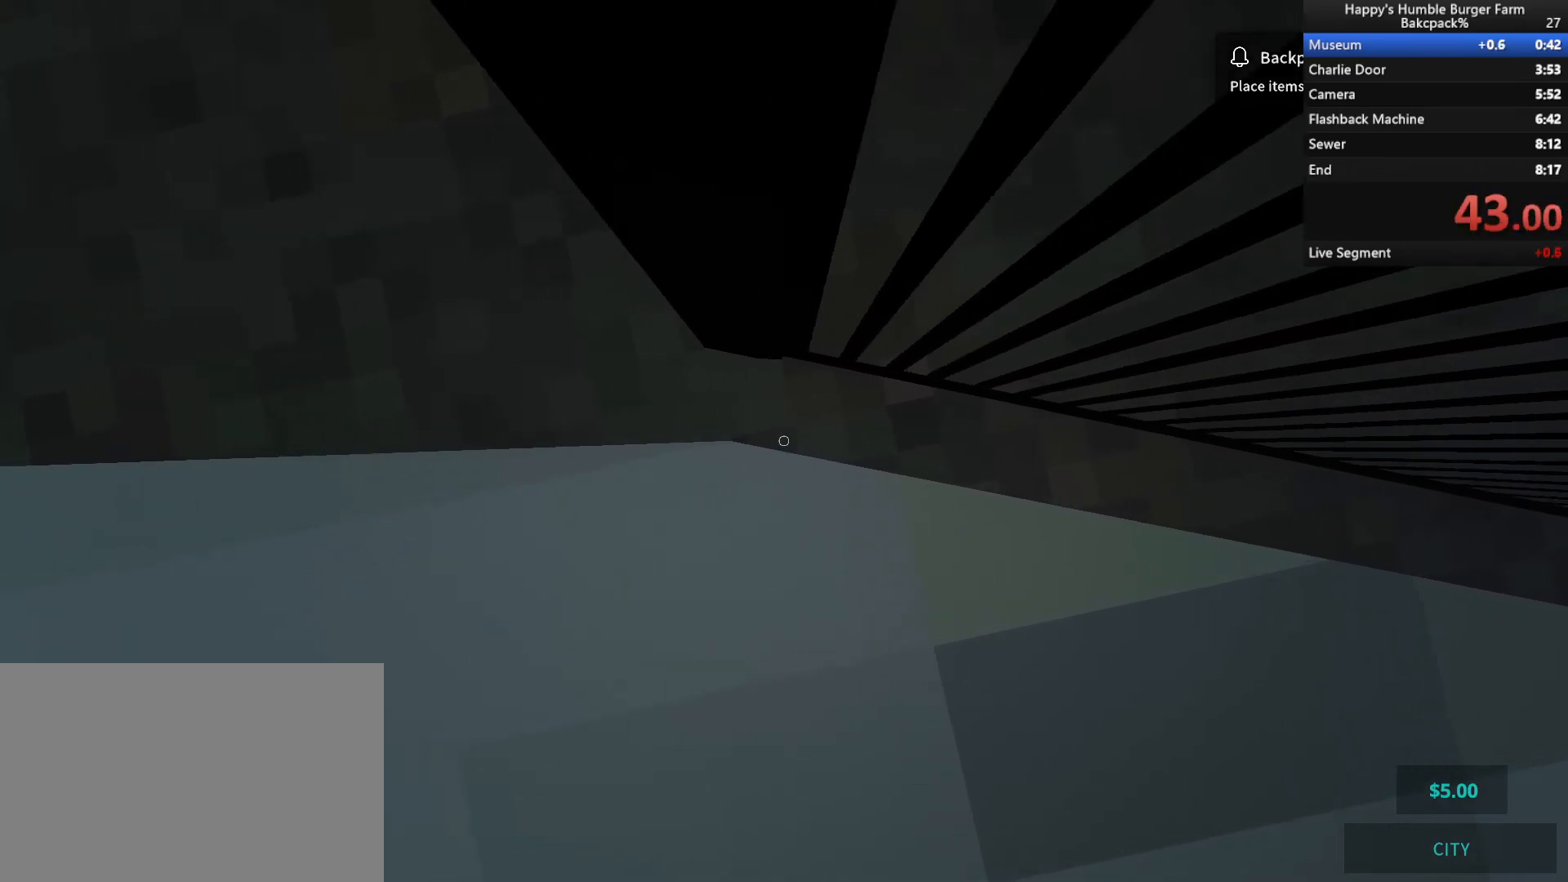
{"keys": [], "mouse": [], "events": [[300, "w", "up"]]}
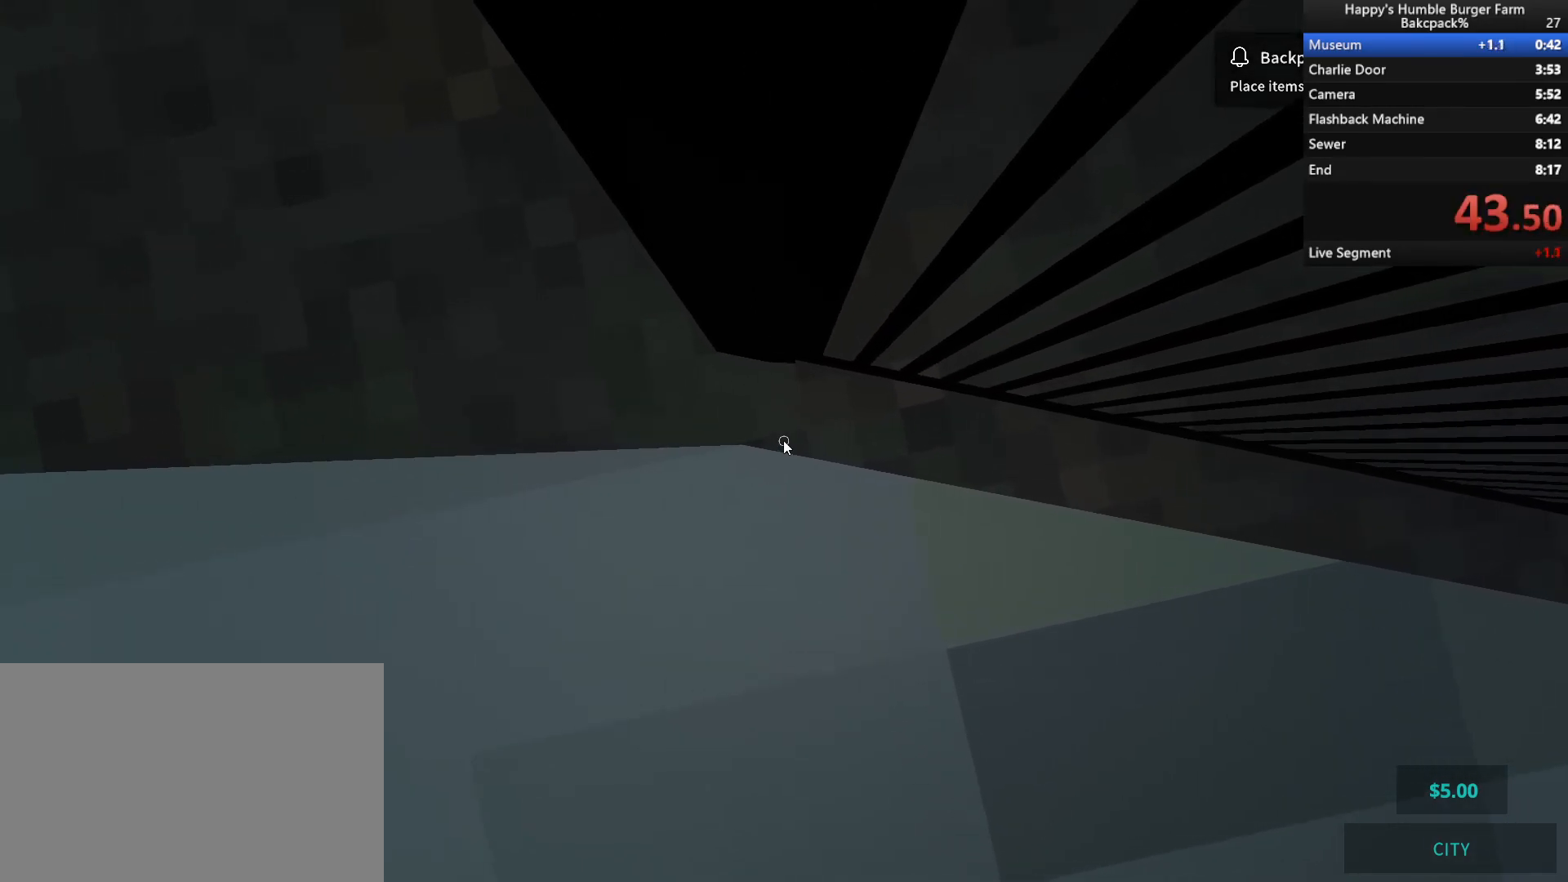
{"keys": [], "mouse": [], "events": []}
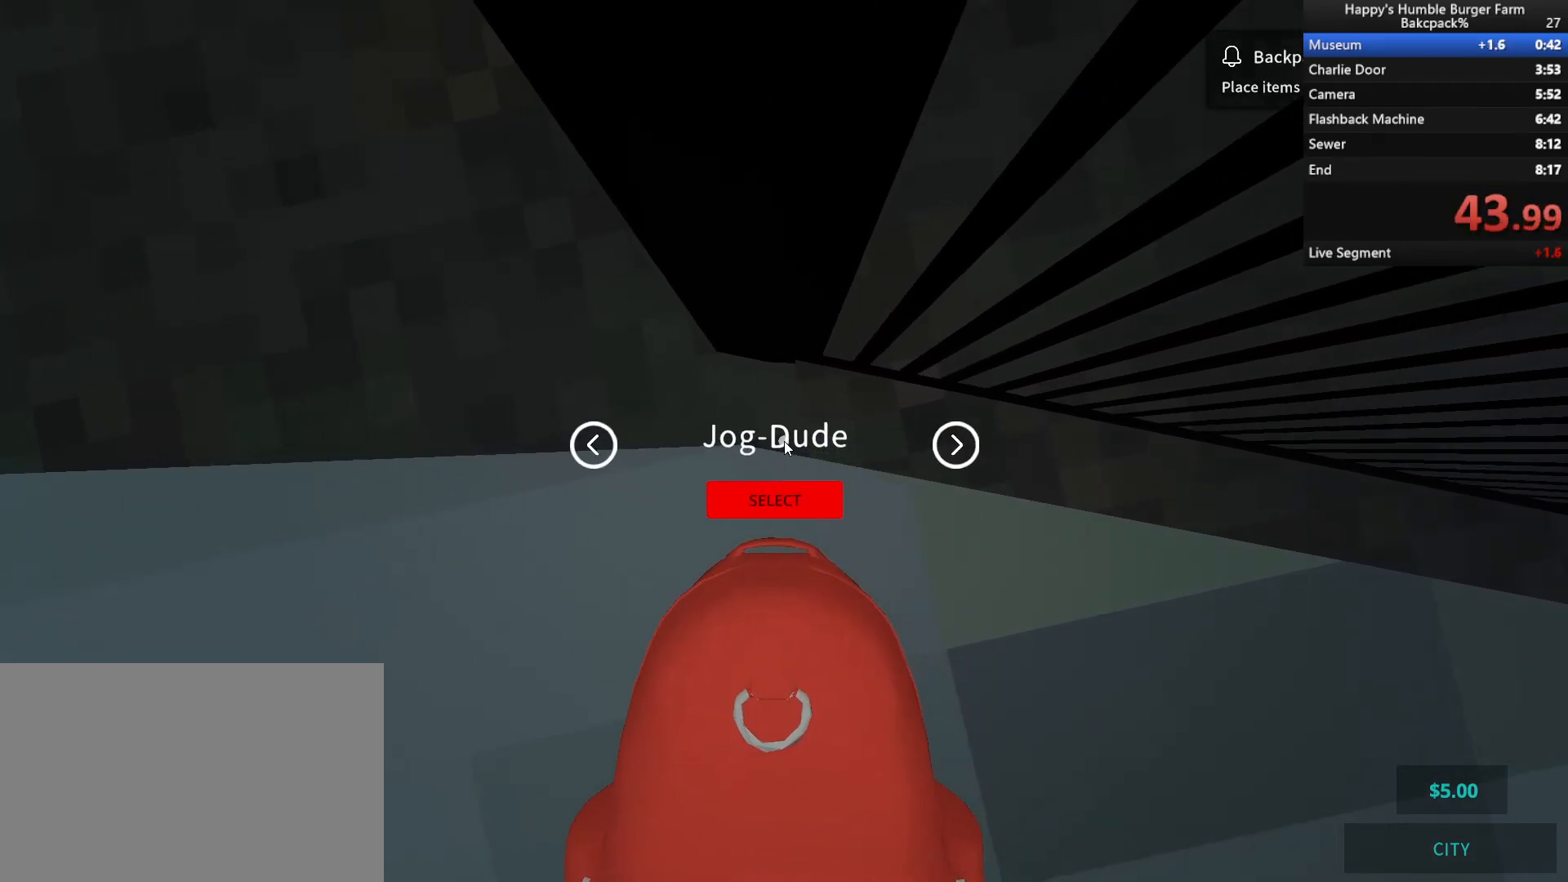
{"keys": ["d"], "mouse": [], "events": [[500, "d", "down"]]}
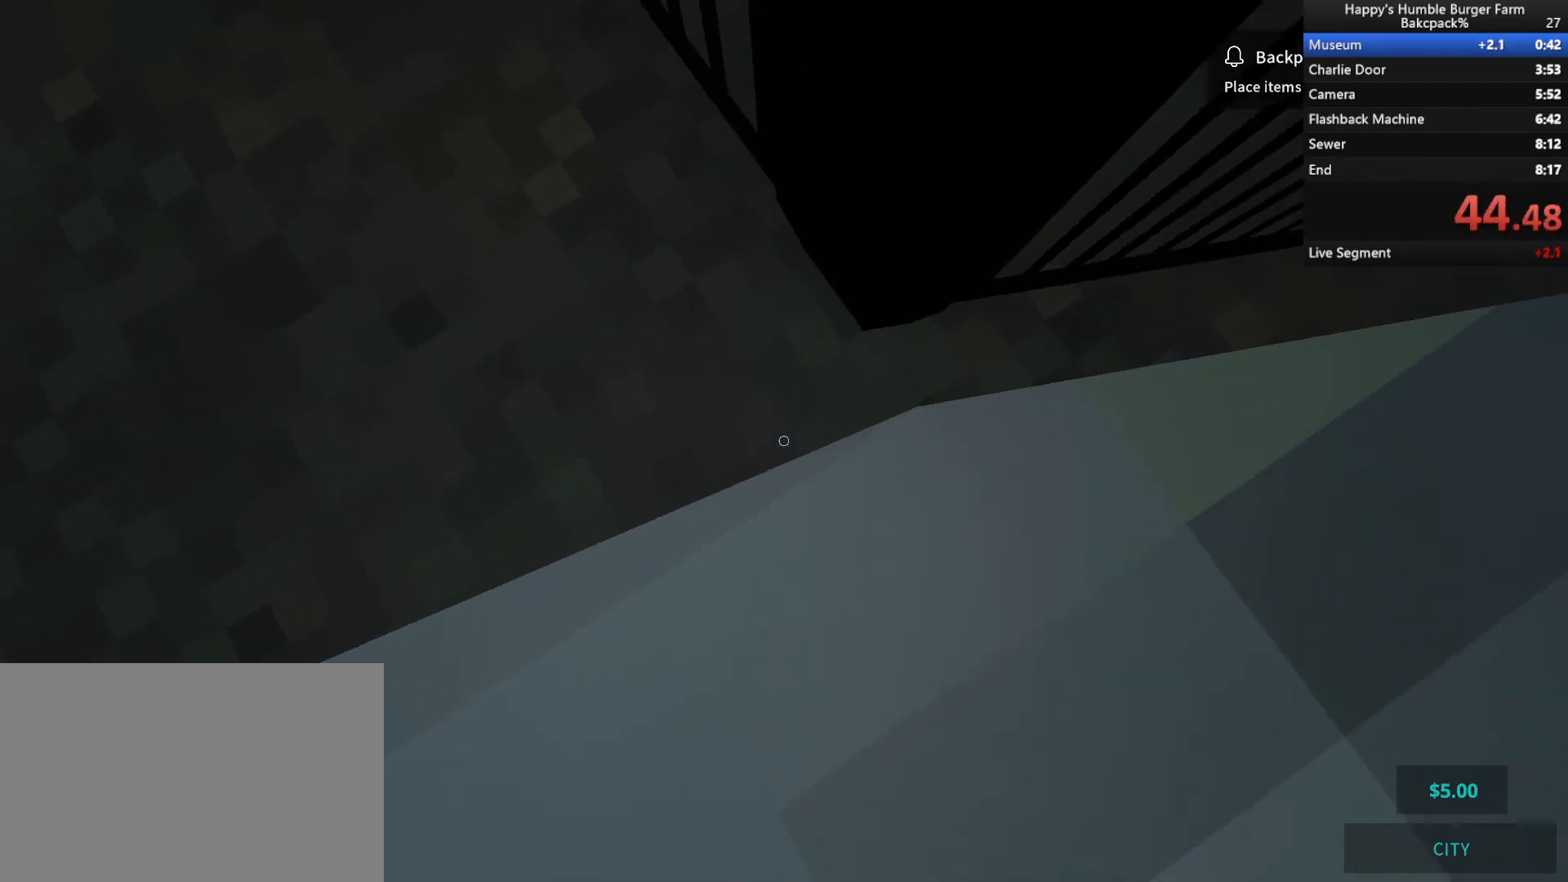
{"keys": ["w"], "mouse": [], "events": [[50, "w", "down"], [233, "d", "up"]]}
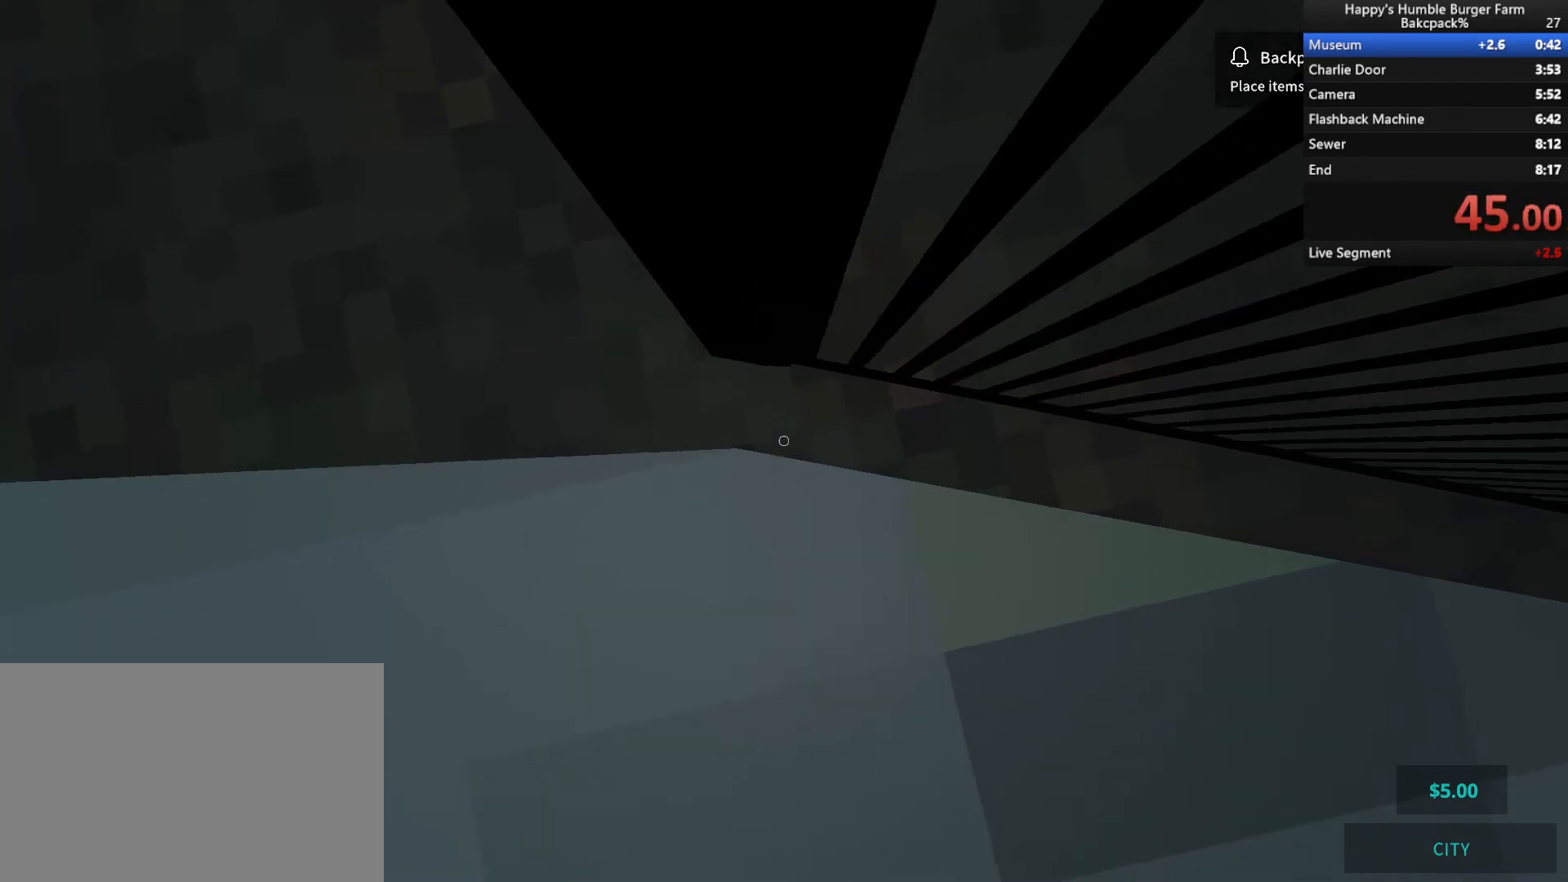
{"keys": [], "mouse": [], "events": [[283, "w", "up"]]}
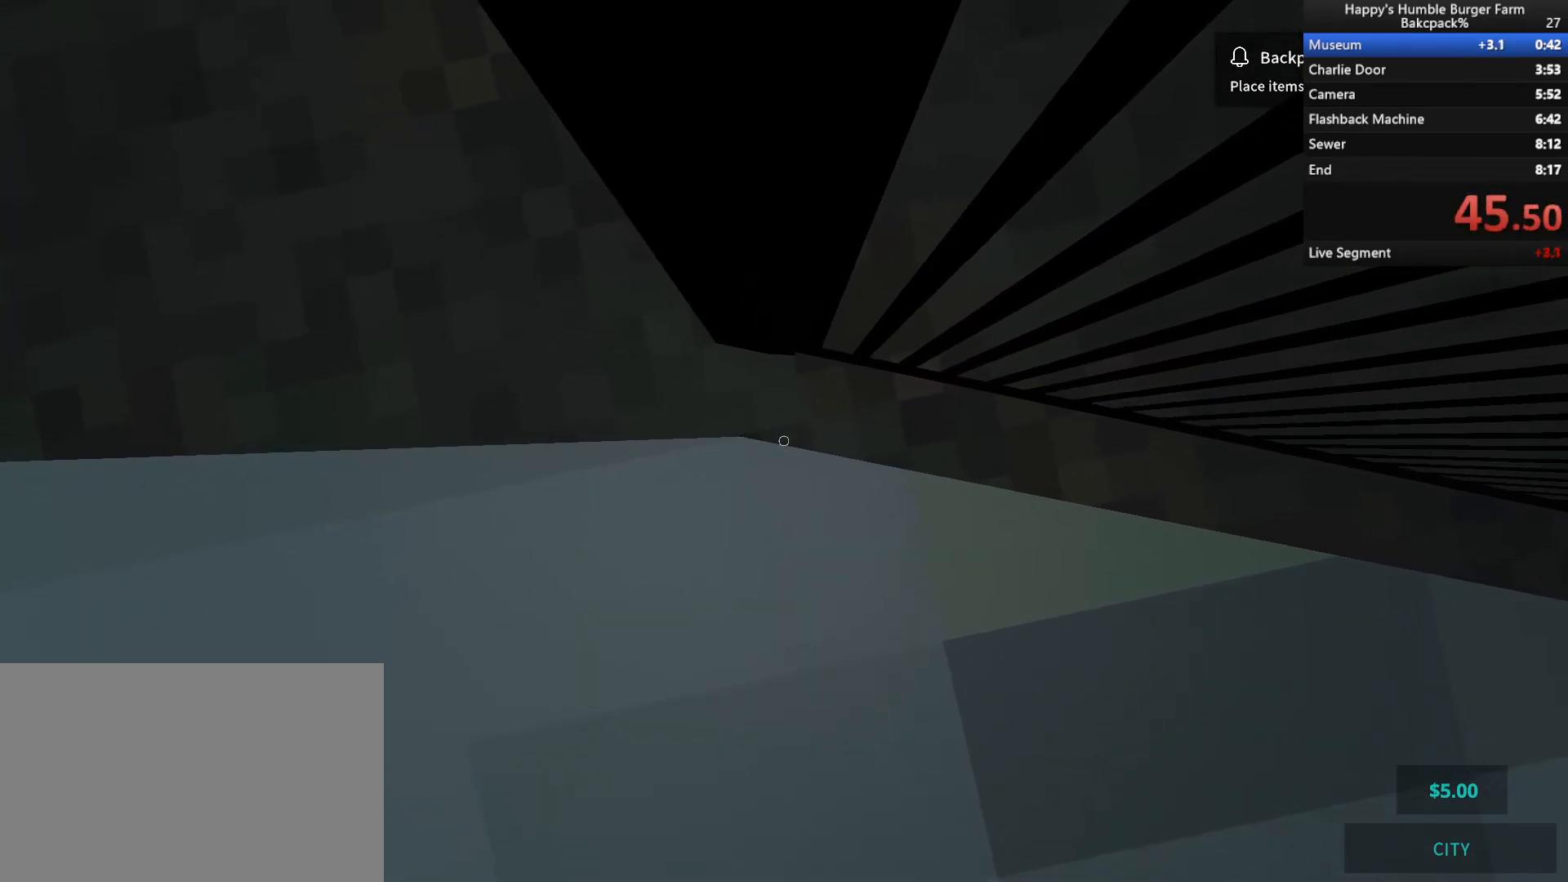
{"keys": [], "mouse": [], "events": []}
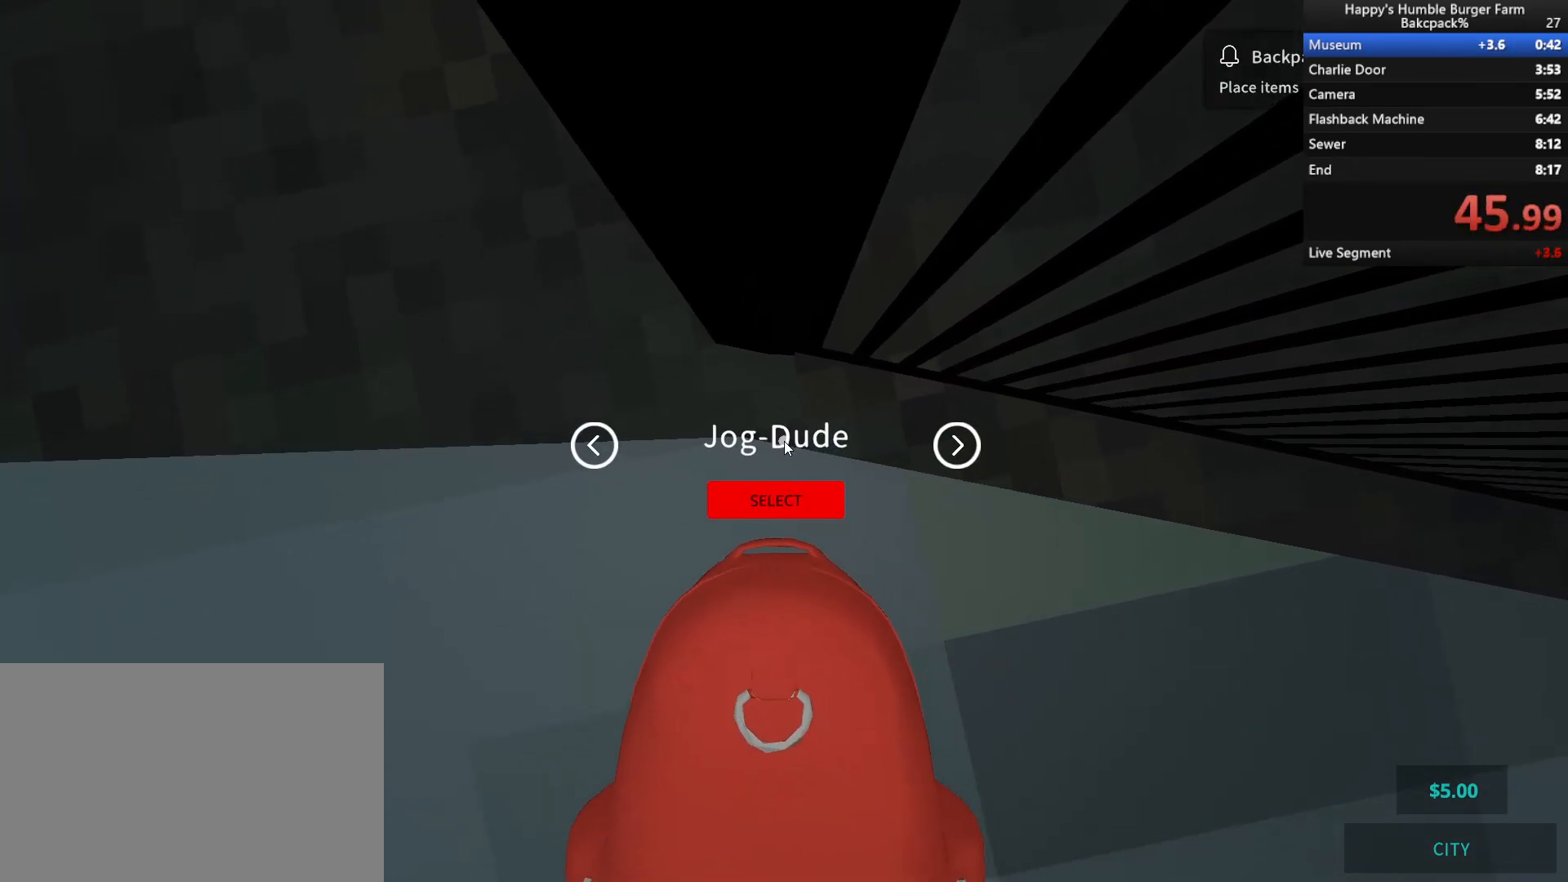
{"keys": ["d", "w"], "mouse": [], "events": [[483, "d", "down"], [483, "w", "down"]]}
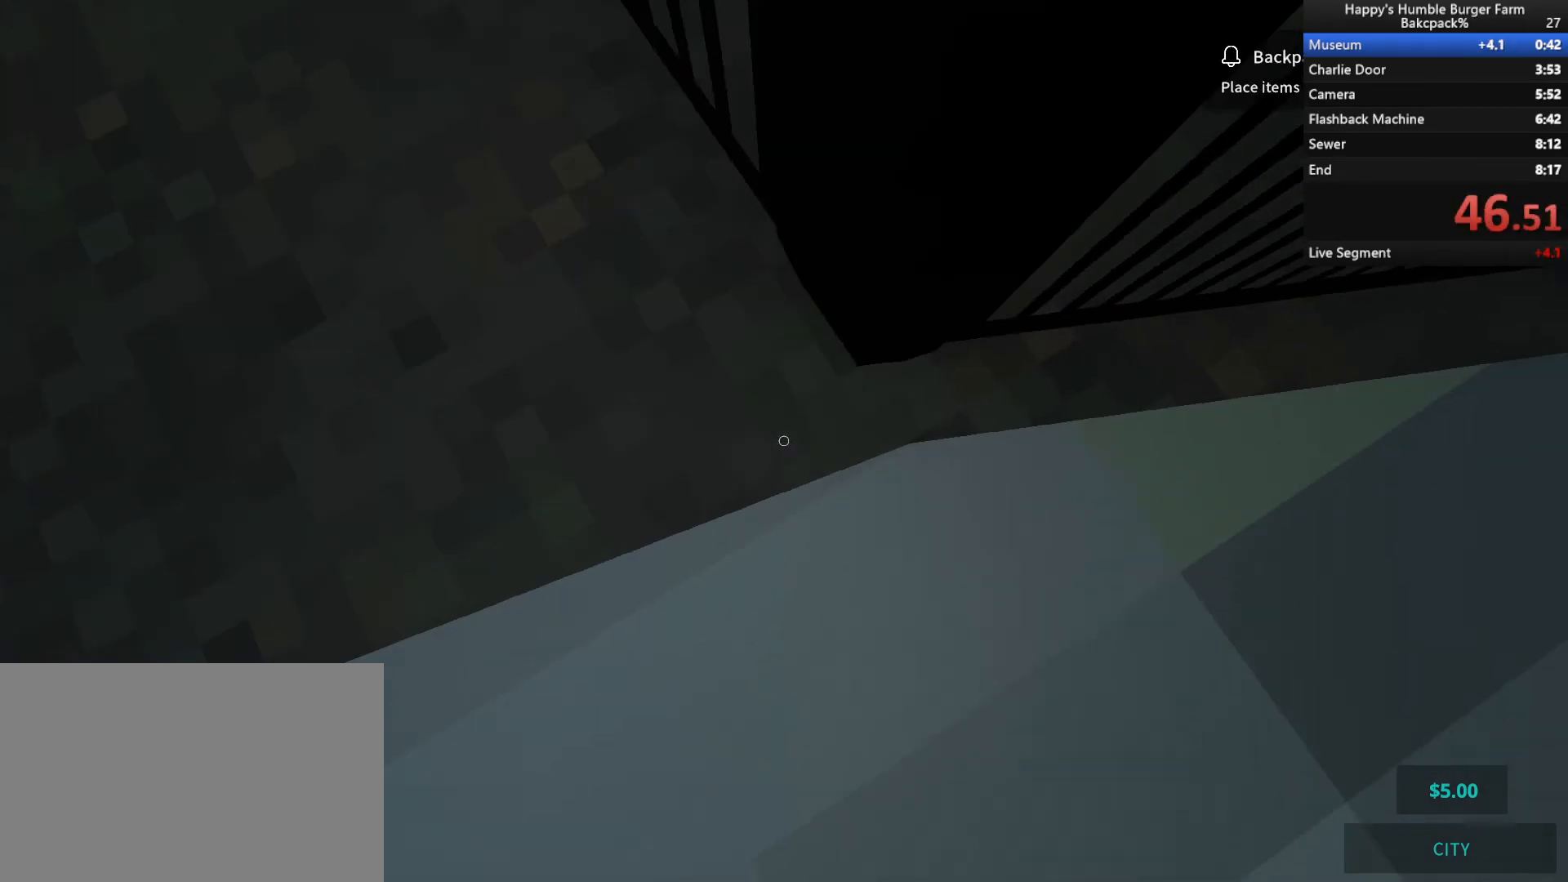
{"keys": ["w"], "mouse": [], "events": [[250, "d", "up"]]}
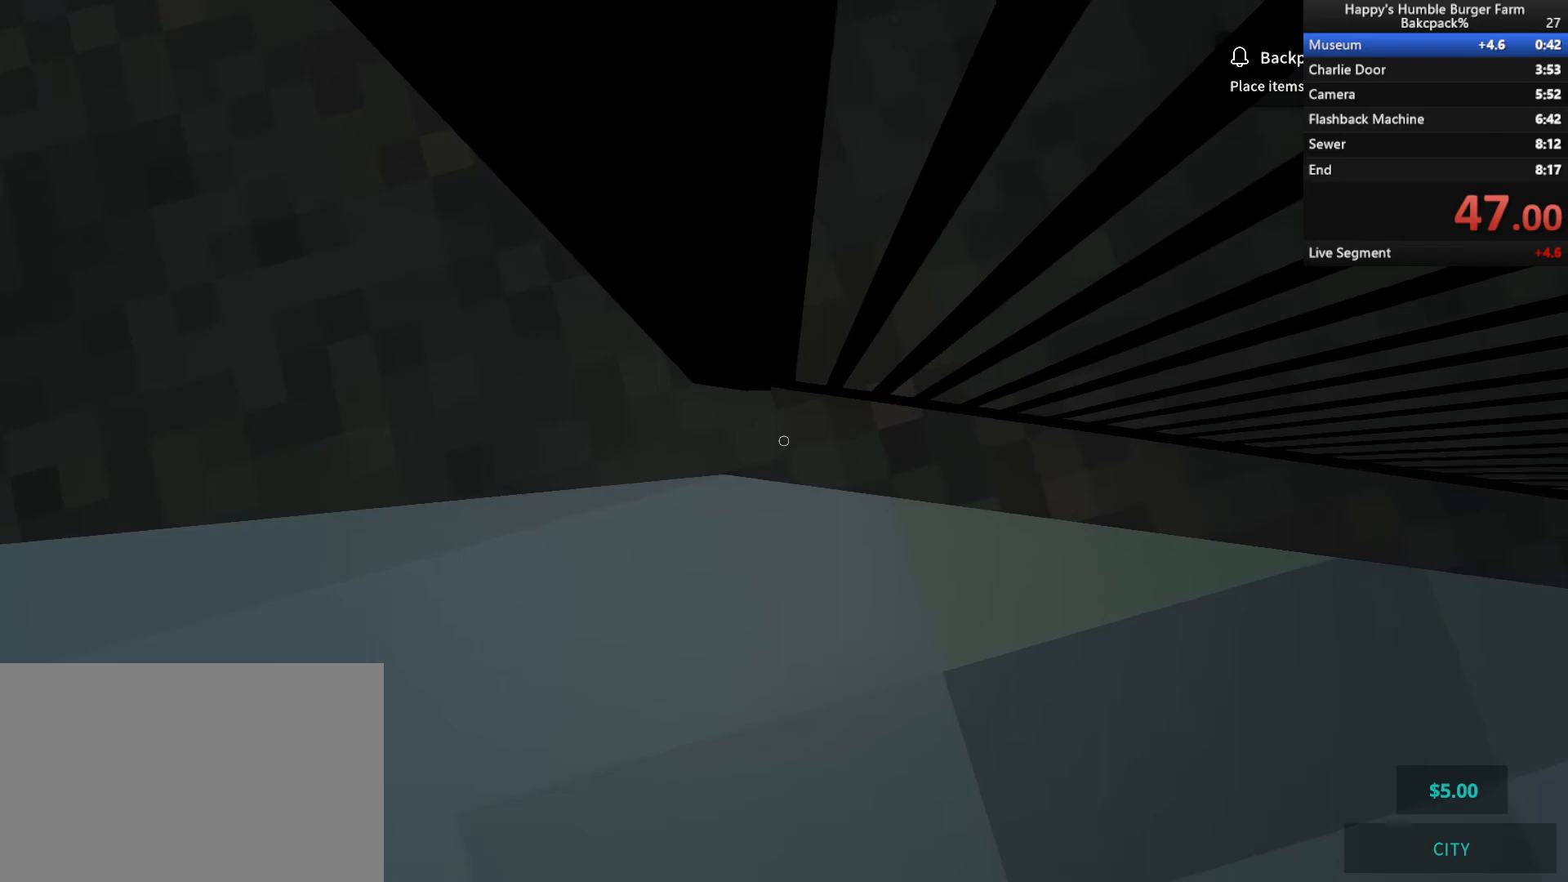
{"keys": [], "mouse": [], "events": [[217, "w", "up"]]}
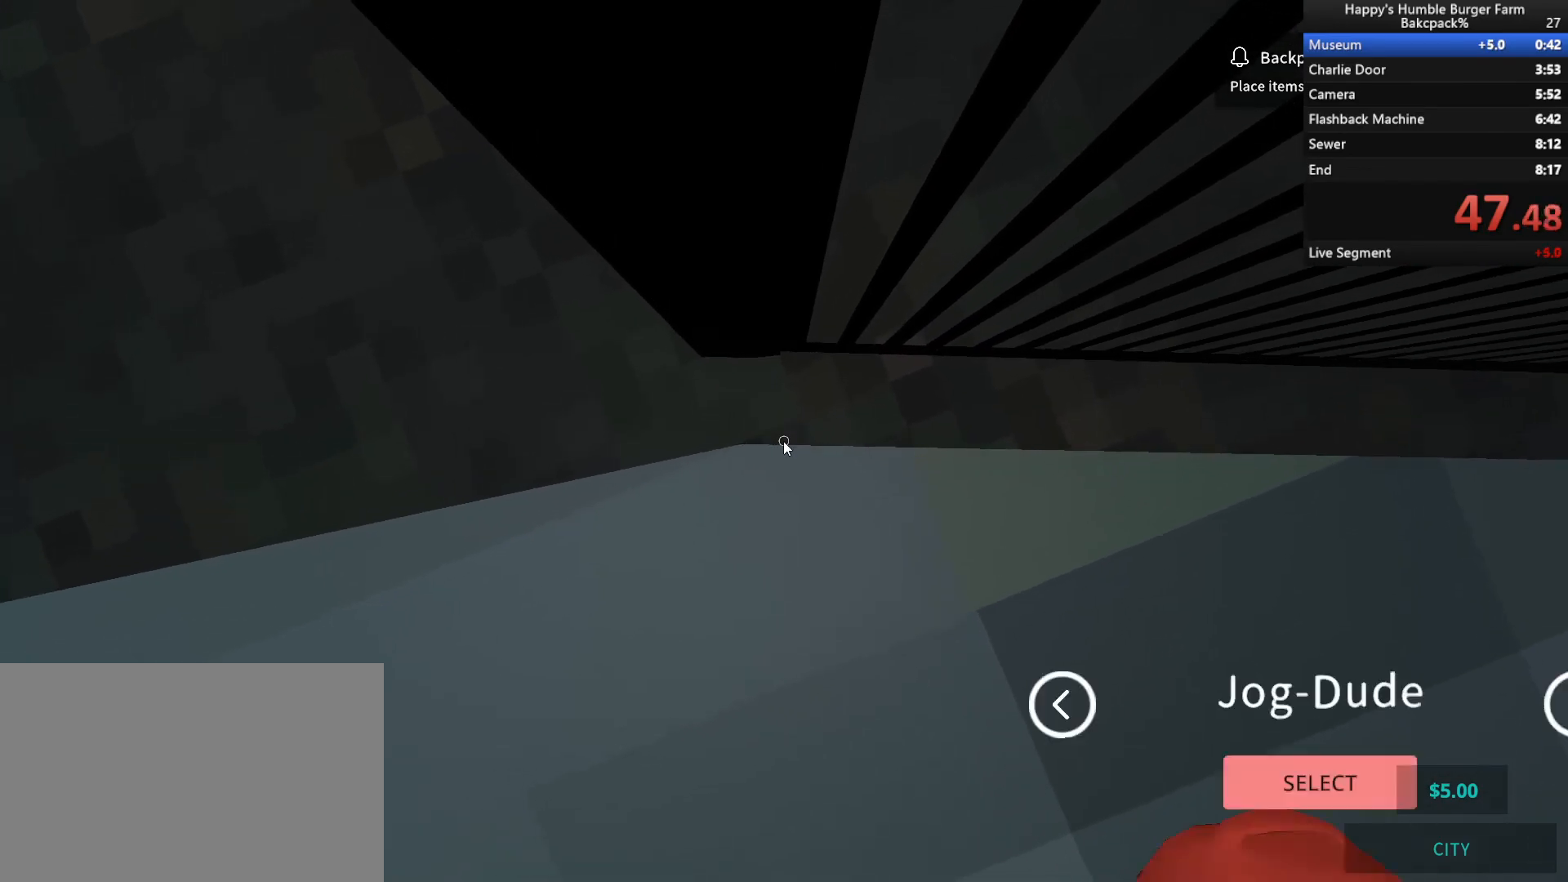
{"keys": [], "mouse": [], "events": []}
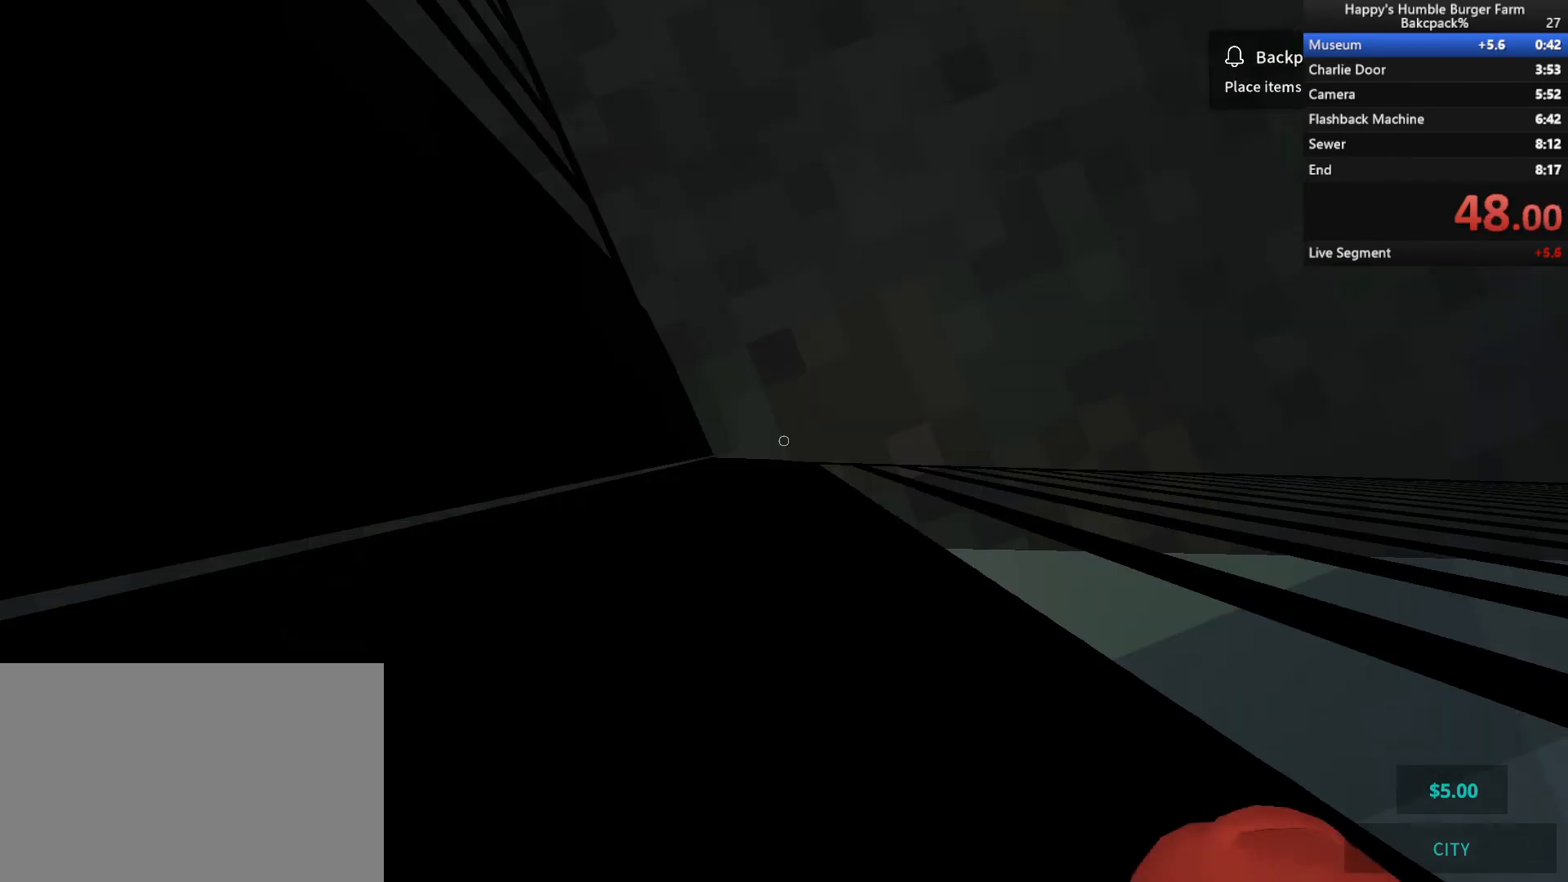
{"keys": ["w"], "mouse": [], "events": [[433, "w", "down"]]}
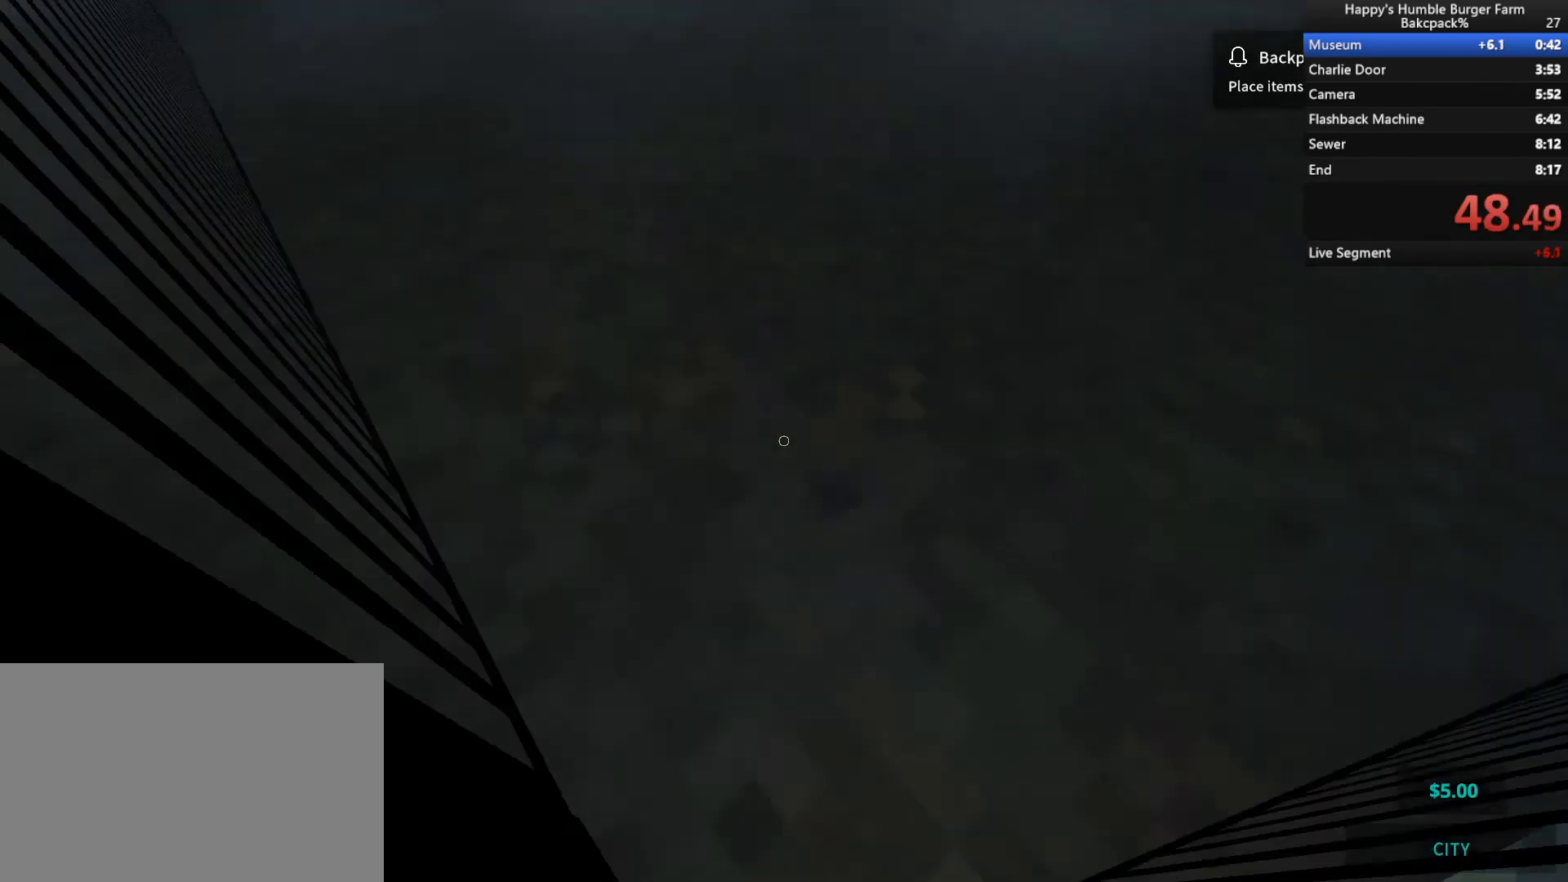
{"keys": ["shift", "w"], "mouse": [], "events": [[33, "shift", "down"], [83, "space", "down"], [267, "space", "up"]]}
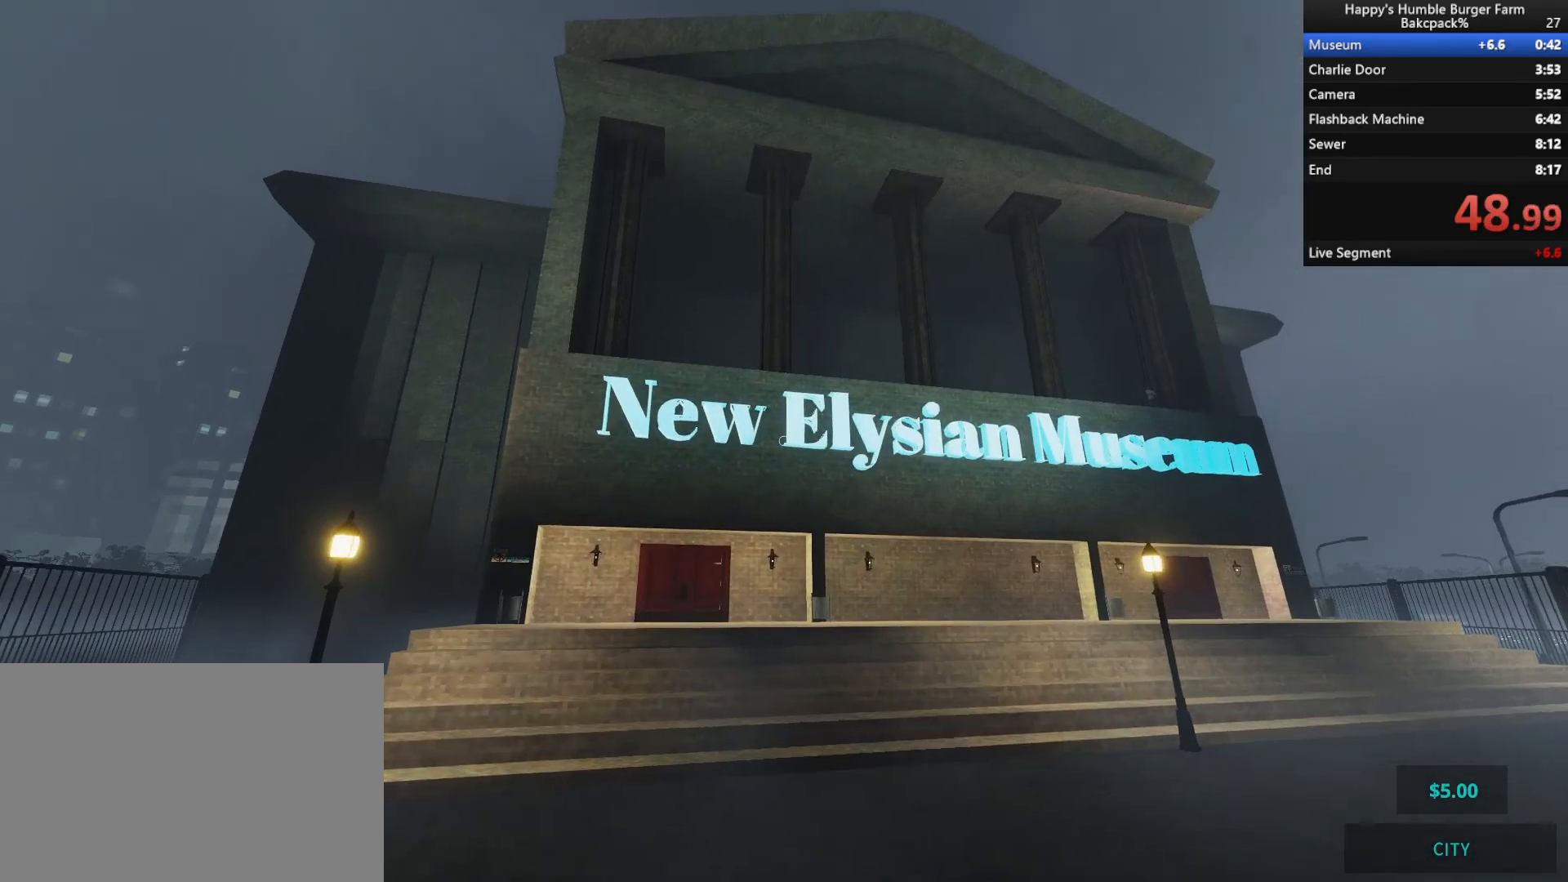
{"keys": ["shift", "w"], "mouse": [], "events": [[267, "space", "down"], [417, "space", "up"]]}
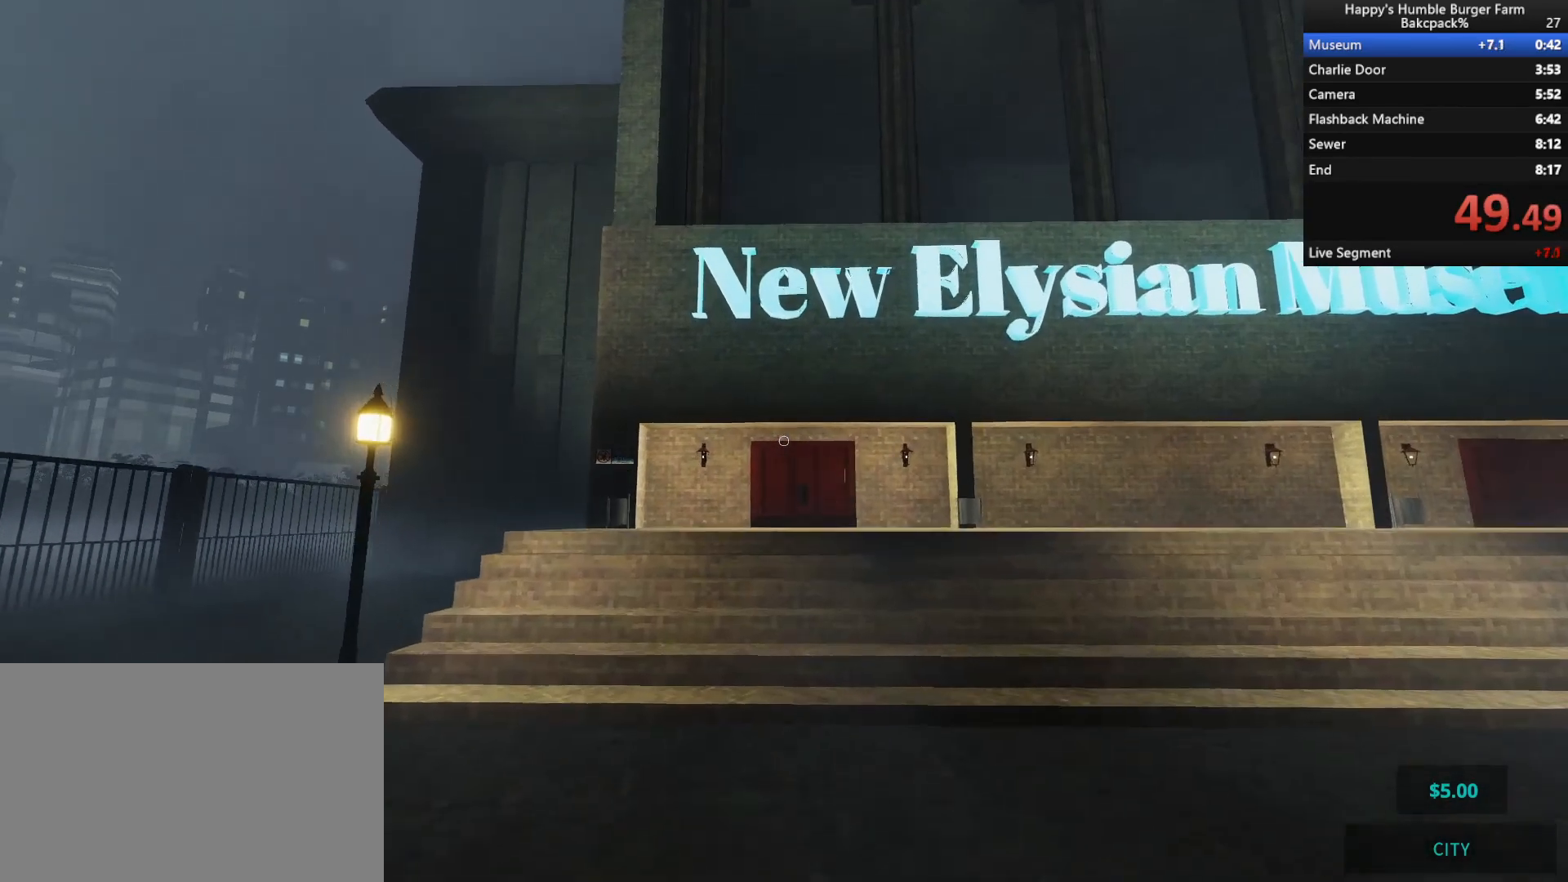
{"keys": ["shift", "space", "w"], "mouse": [], "events": [[500, "space", "down"]]}
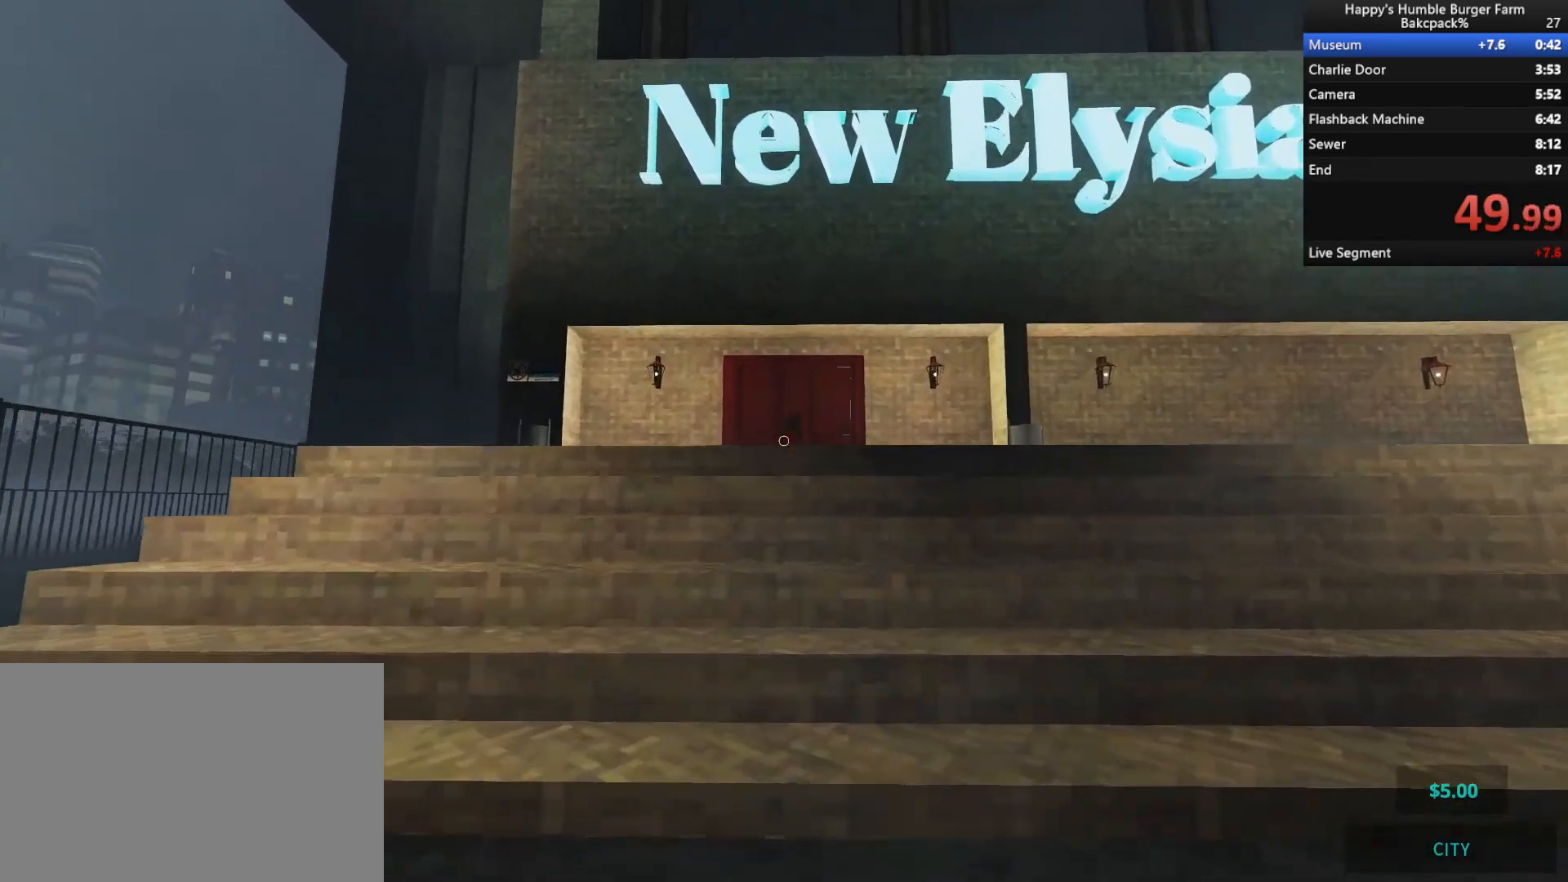
{"keys": ["shift", "w"], "mouse": [], "events": [[150, "space", "up"]]}
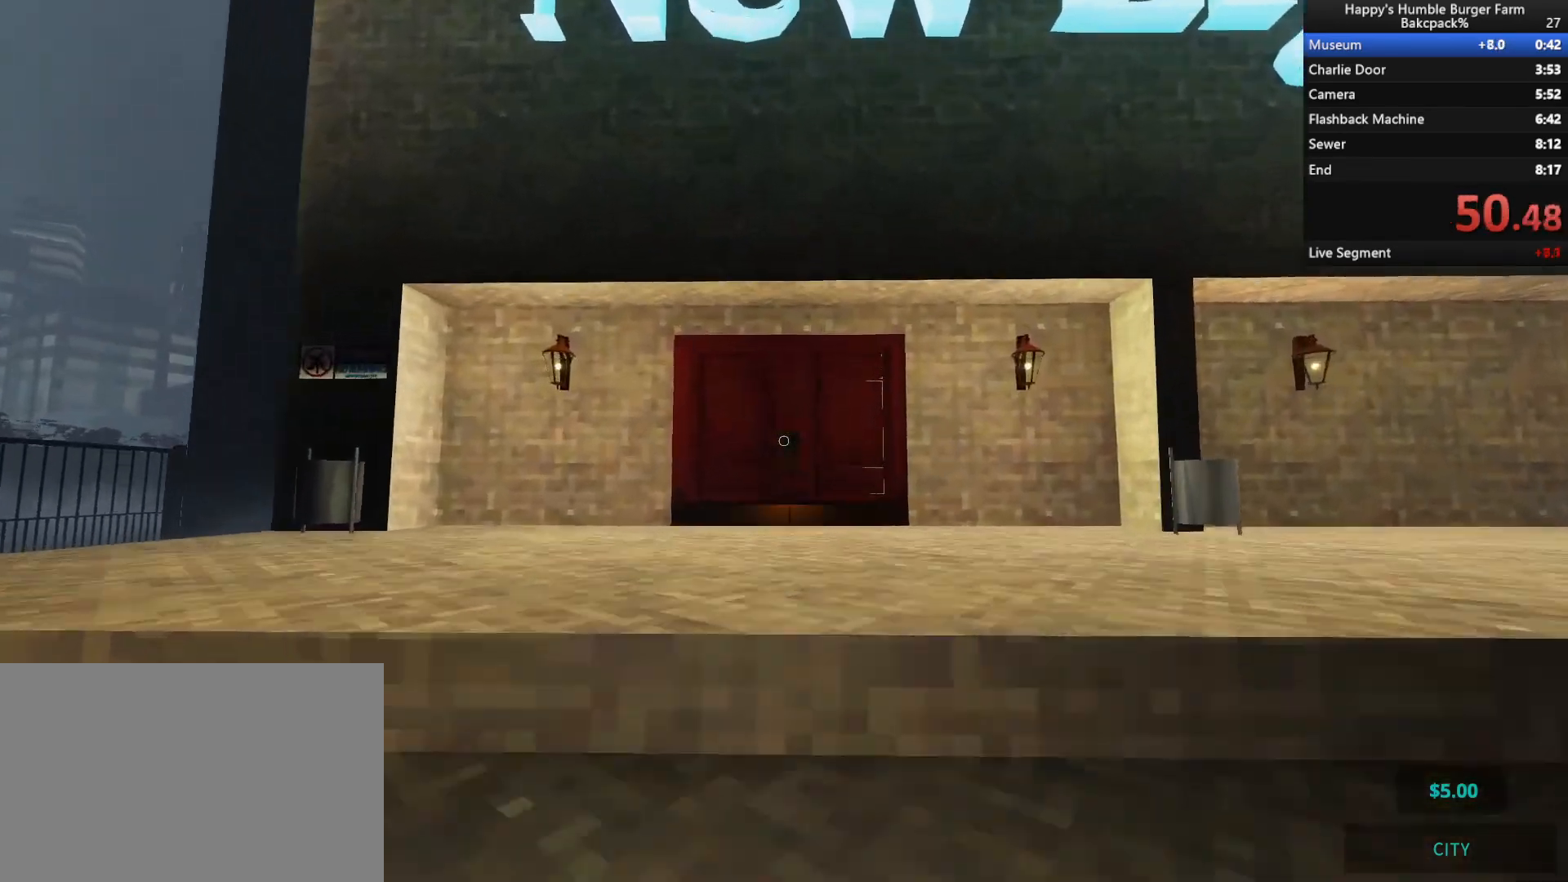
{"keys": ["shift", "w"], "mouse": [], "events": [[117, "space", "down"], [233, "space", "up"]]}
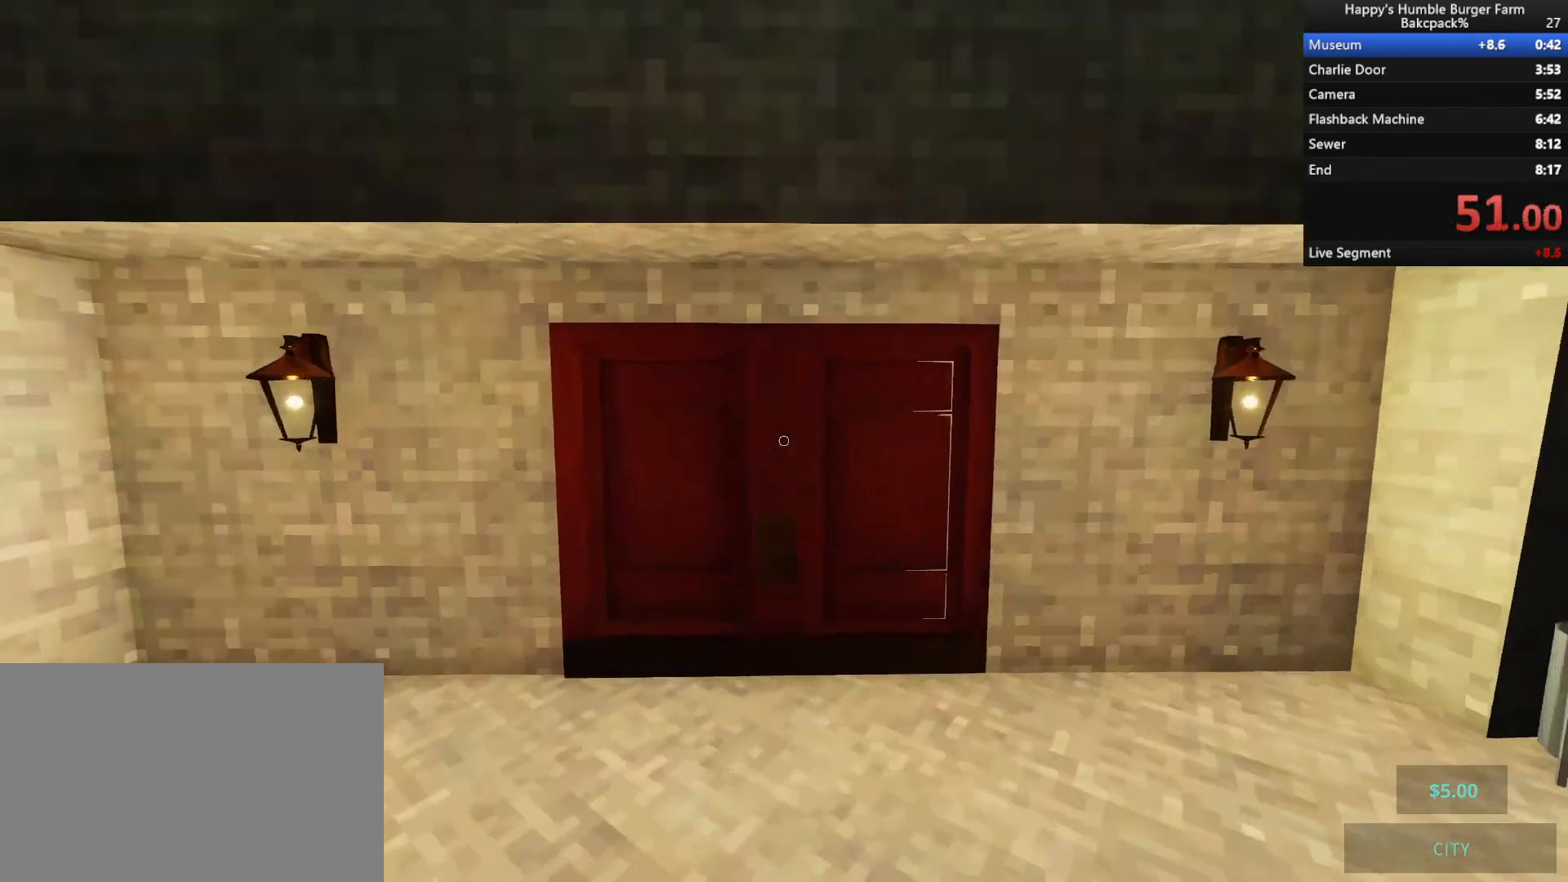
{"keys": ["shift", "w"], "mouse": ["left"], "events": [[400, "mouse_left", "down"]]}
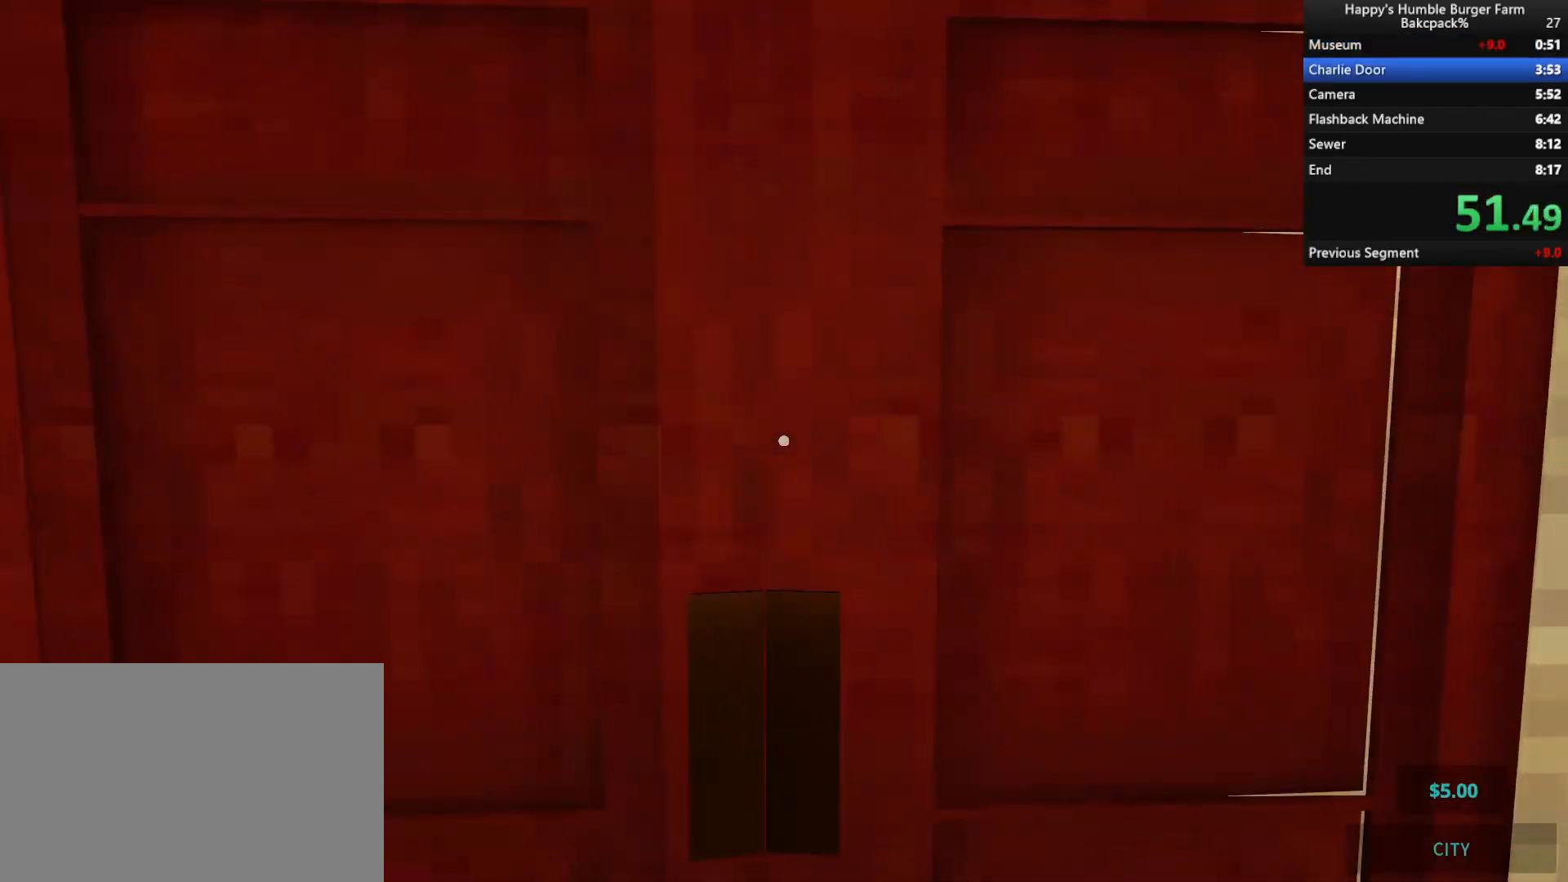
{"keys": [], "mouse": [], "events": [[33, "mouse_left", "up"], [67, "shift", "up"], [117, "w", "up"]]}